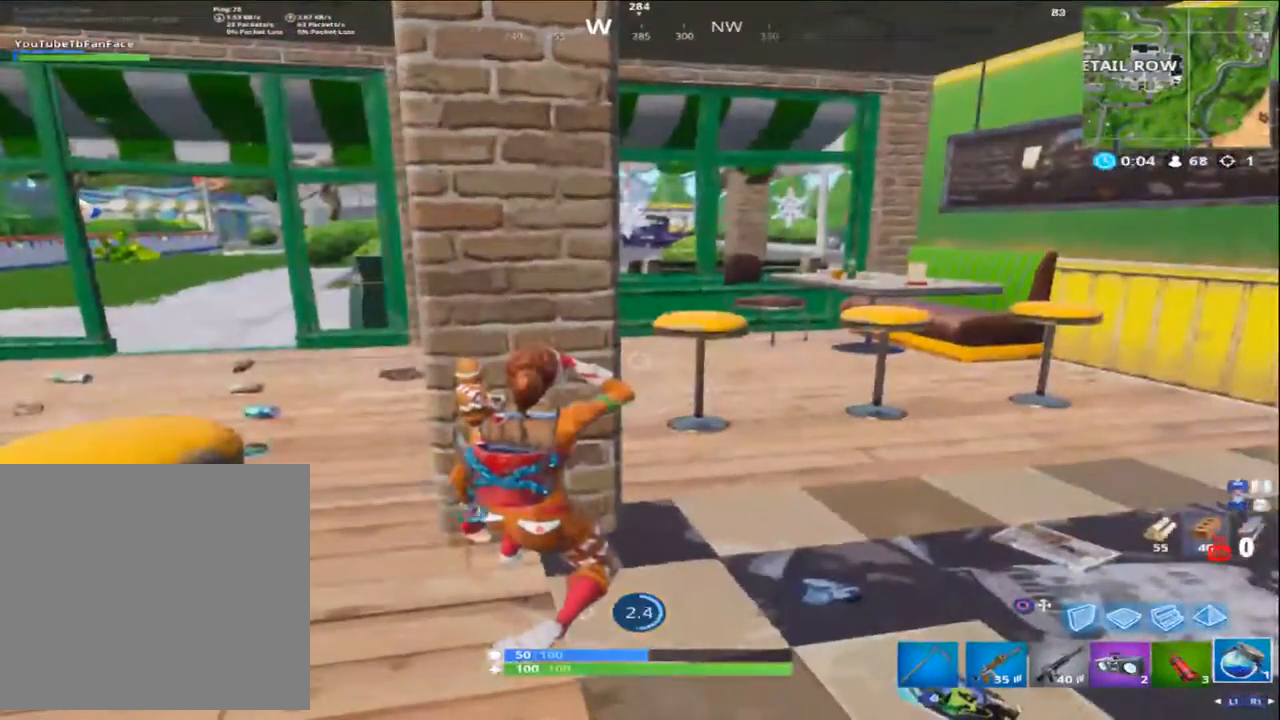
Gameplay with a controller (PlayStation layout); each line is a JSON object with the inputs held at the frame after it (dt_ms = milliseconds from this image to that frame). "events" lists button and stick changes between this image and that frame as [ms after this image, input, new state], when the widget could be followed in between.
{"dt_ms": 500, "buttons": ["R2"], "left_stick": "center", "right_stick": "center", "events": []}
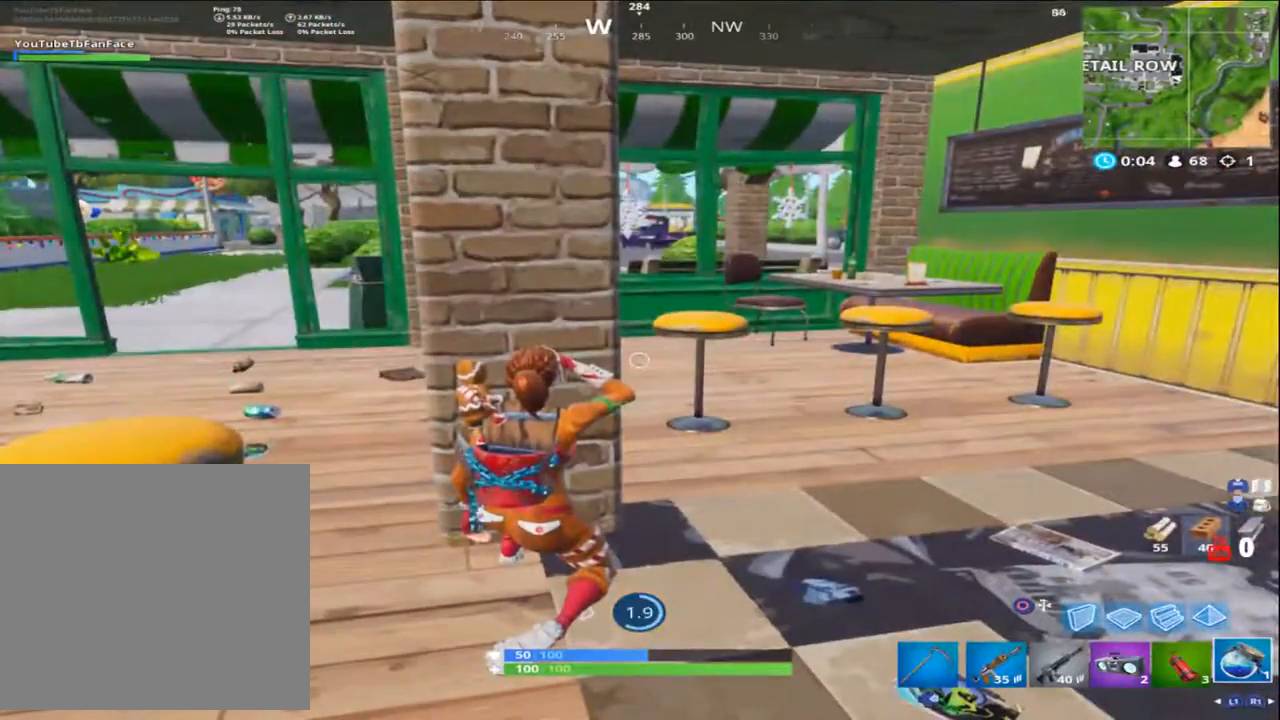
{"dt_ms": 500, "buttons": ["R2"], "left_stick": "center", "right_stick": "center", "events": []}
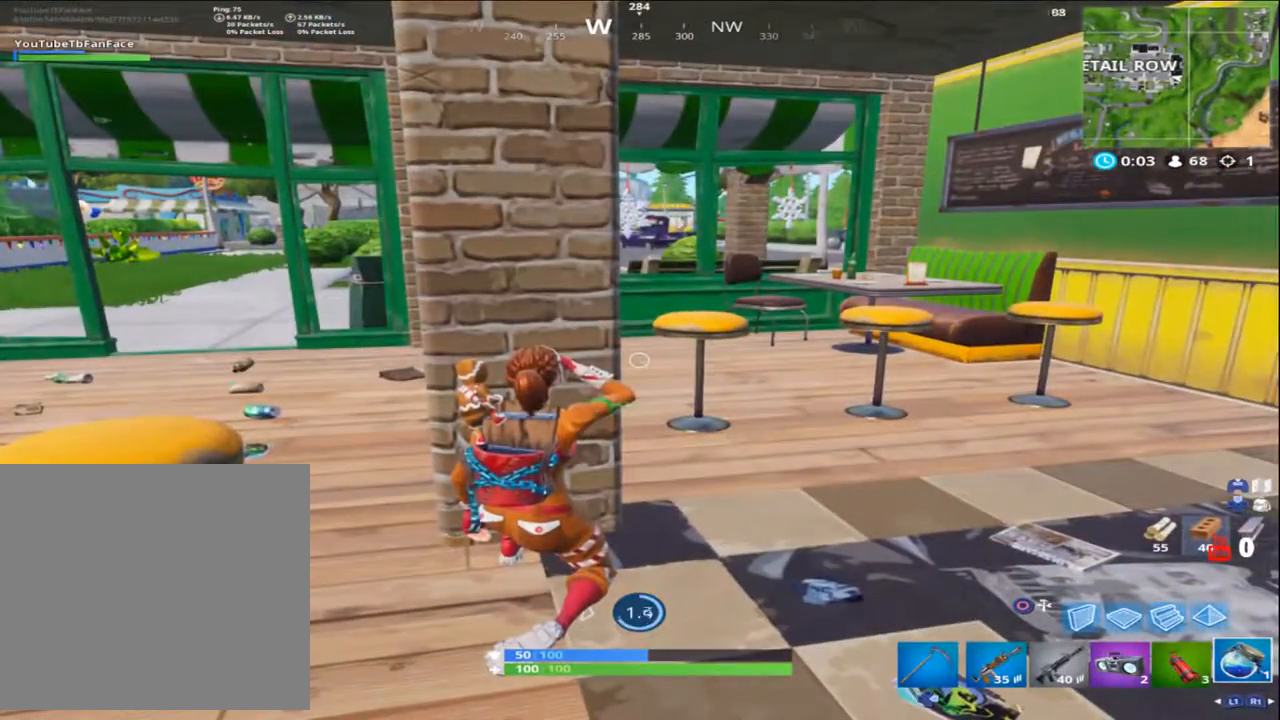
{"dt_ms": 500, "buttons": ["R2"], "left_stick": "center", "right_stick": "center", "events": []}
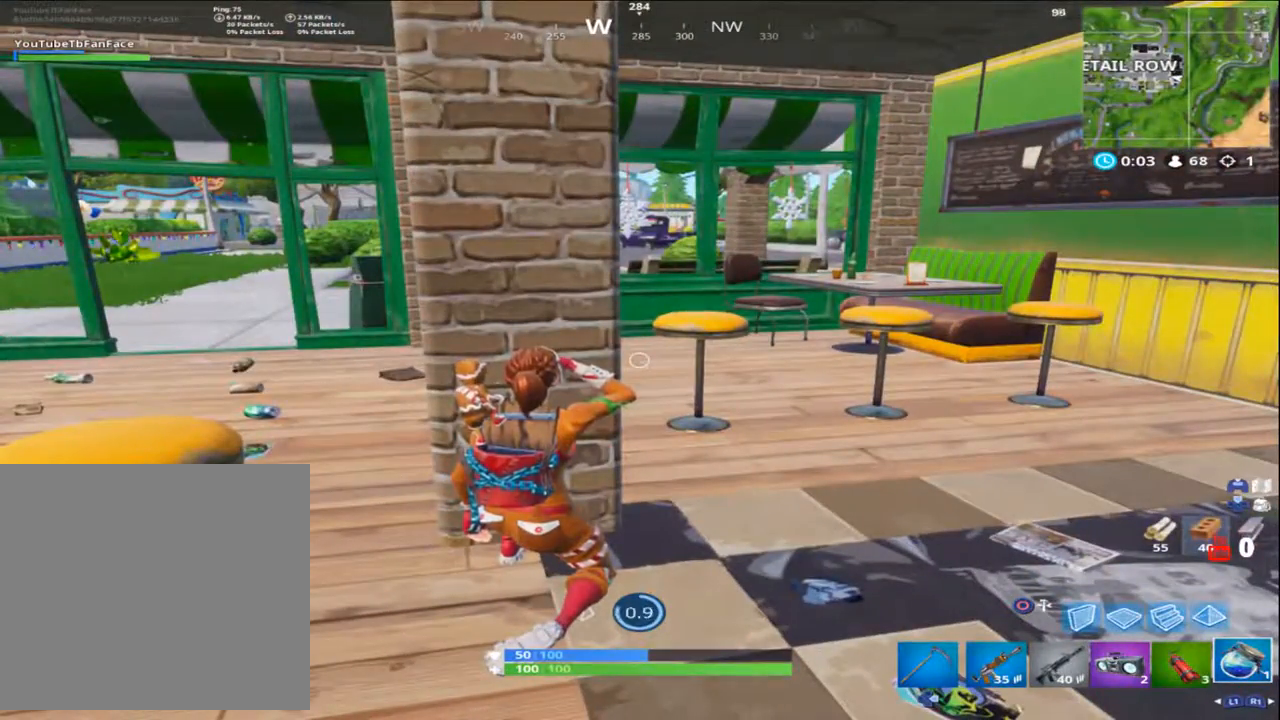
{"dt_ms": 500, "buttons": ["R2"], "left_stick": "center", "right_stick": "up", "events": [[267, "right_stick", "up"]]}
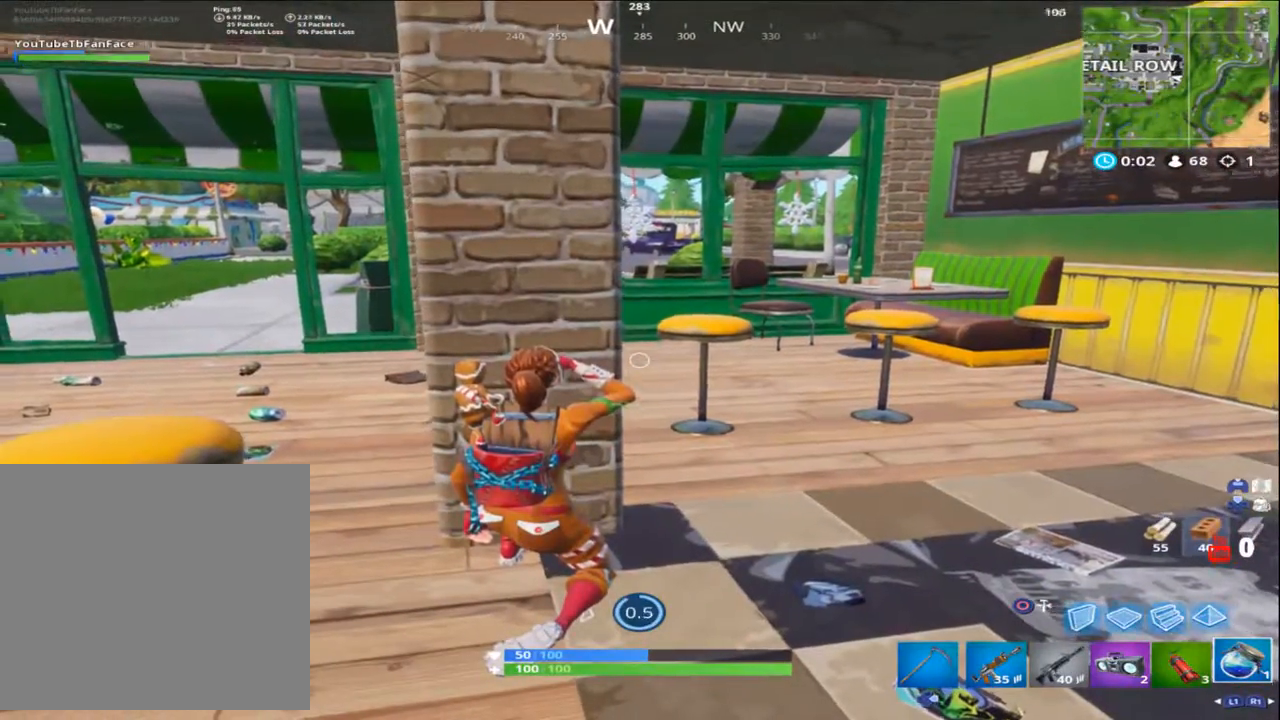
{"dt_ms": 500, "buttons": ["R3"], "left_stick": "center", "right_stick": "center", "events": [[33, "right_stick", "down-left"], [67, "R2", "up"], [233, "right_stick", "center"], [500, "R3", "down"]]}
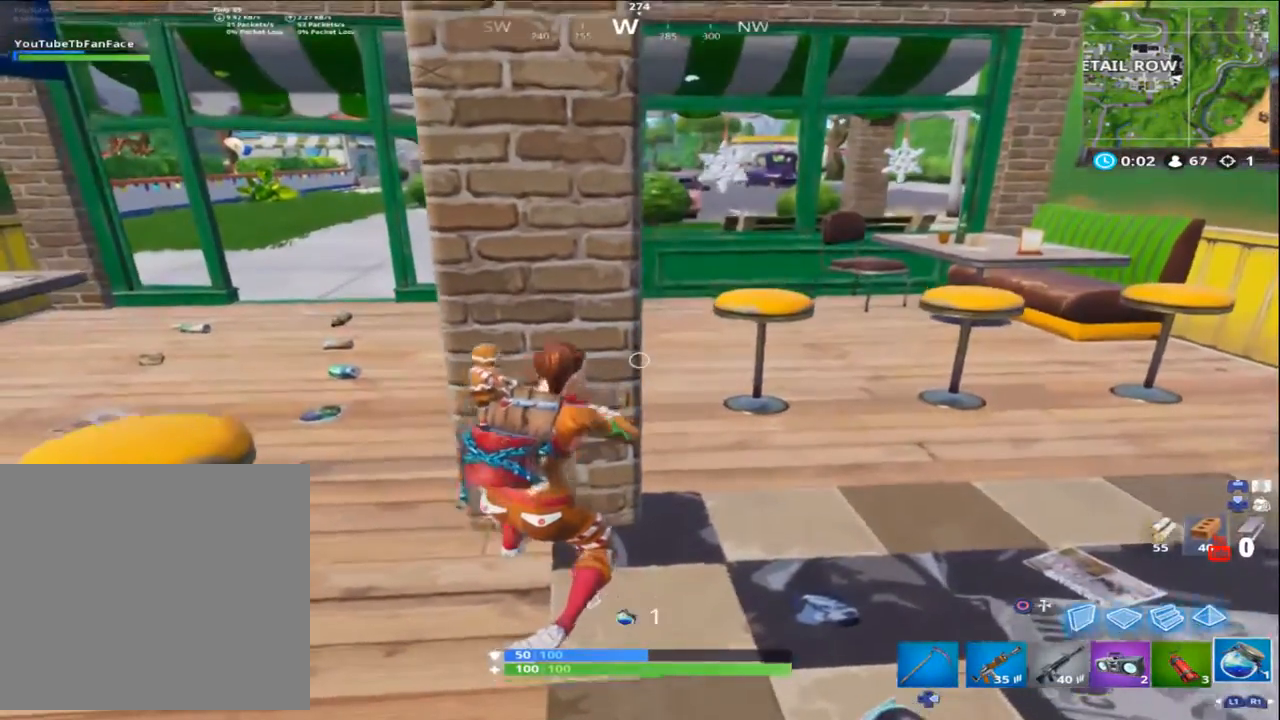
{"dt_ms": 500, "buttons": [], "left_stick": "up-left", "right_stick": "left", "events": [[67, "R3", "up"], [100, "right_stick", "left"], [300, "left_stick", "down-left"], [433, "left_stick", "up-left"]]}
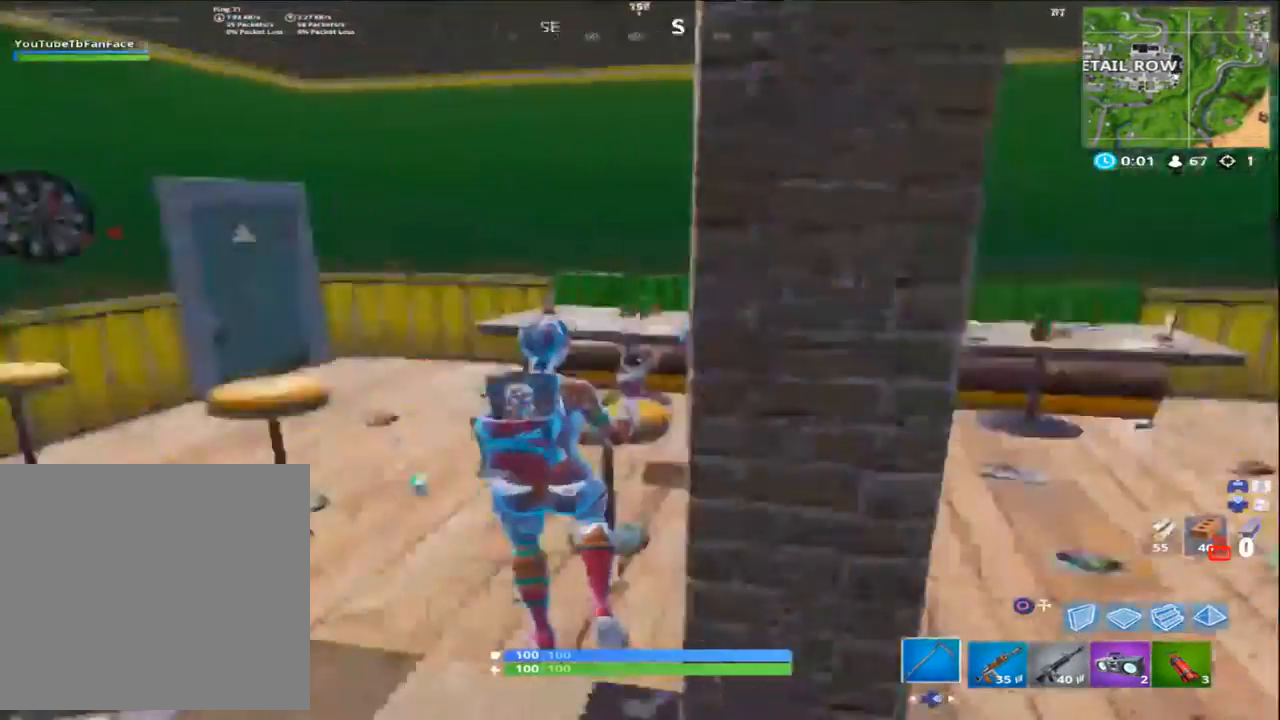
{"dt_ms": 500, "buttons": [], "left_stick": "up-right", "right_stick": "center", "events": [[100, "L3", "down"], [133, "R3", "down"], [200, "L3", "up"], [200, "left_stick", "up"], [267, "R3", "up"], [267, "right_stick", "center"], [333, "R1", "down"], [383, "left_stick", "up-right"], [467, "R1", "up"]]}
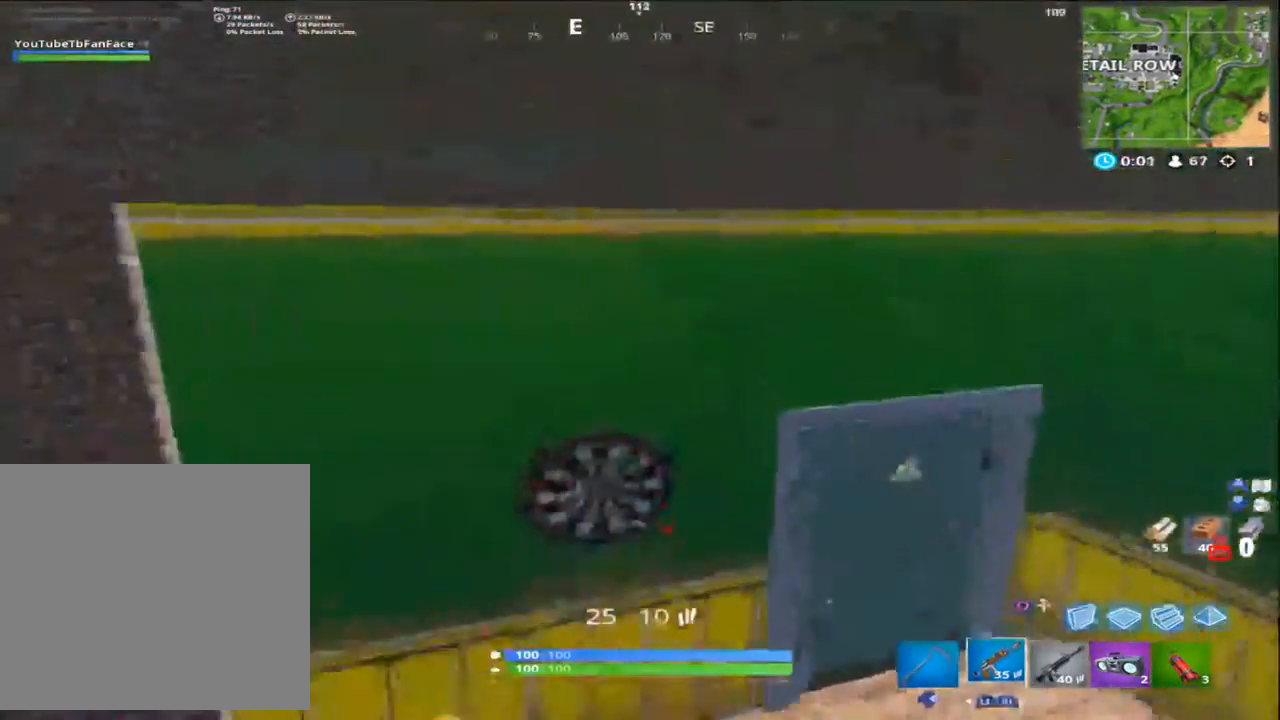
{"dt_ms": 500, "buttons": [], "left_stick": "up-right", "right_stick": "center", "events": [[333, "R1", "down"], [500, "R1", "up"]]}
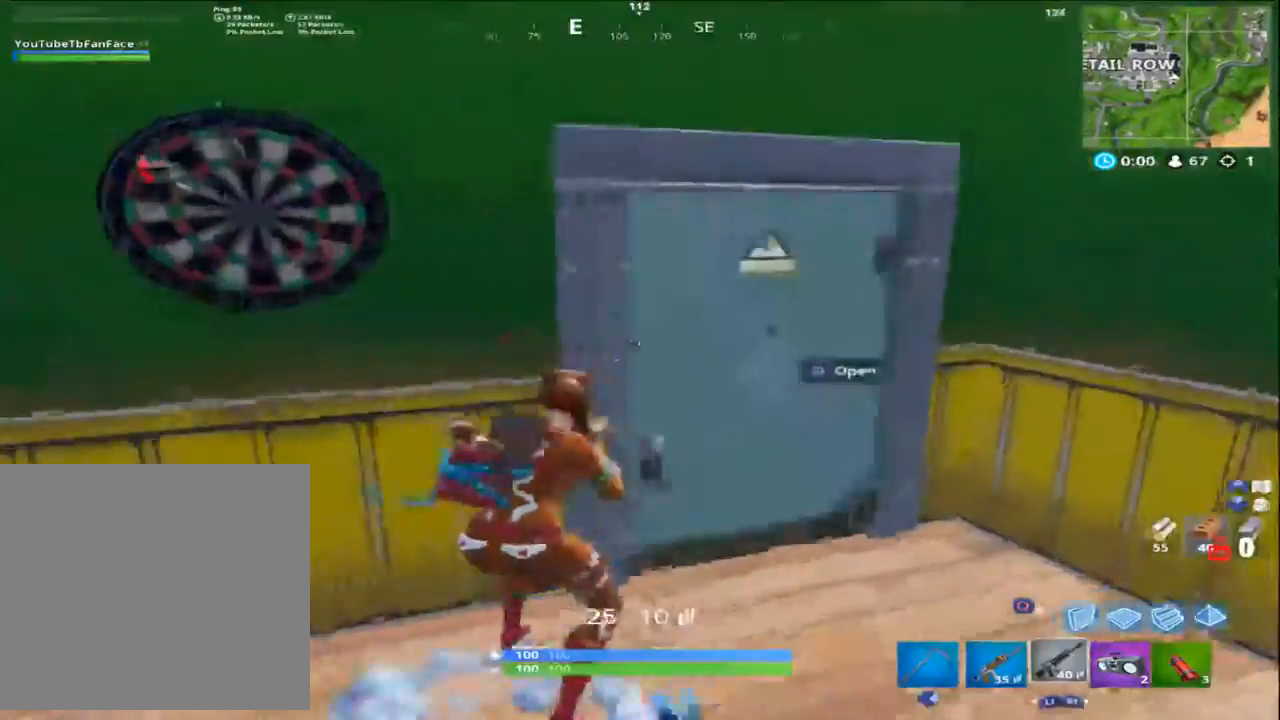
{"dt_ms": 500, "buttons": [], "left_stick": "up", "right_stick": "left", "events": [[100, "R1", "down"], [133, "right_stick", "up-left"], [233, "R1", "up"], [267, "L3", "down"], [300, "left_stick", "up"], [400, "L3", "up"], [450, "right_stick", "left"]]}
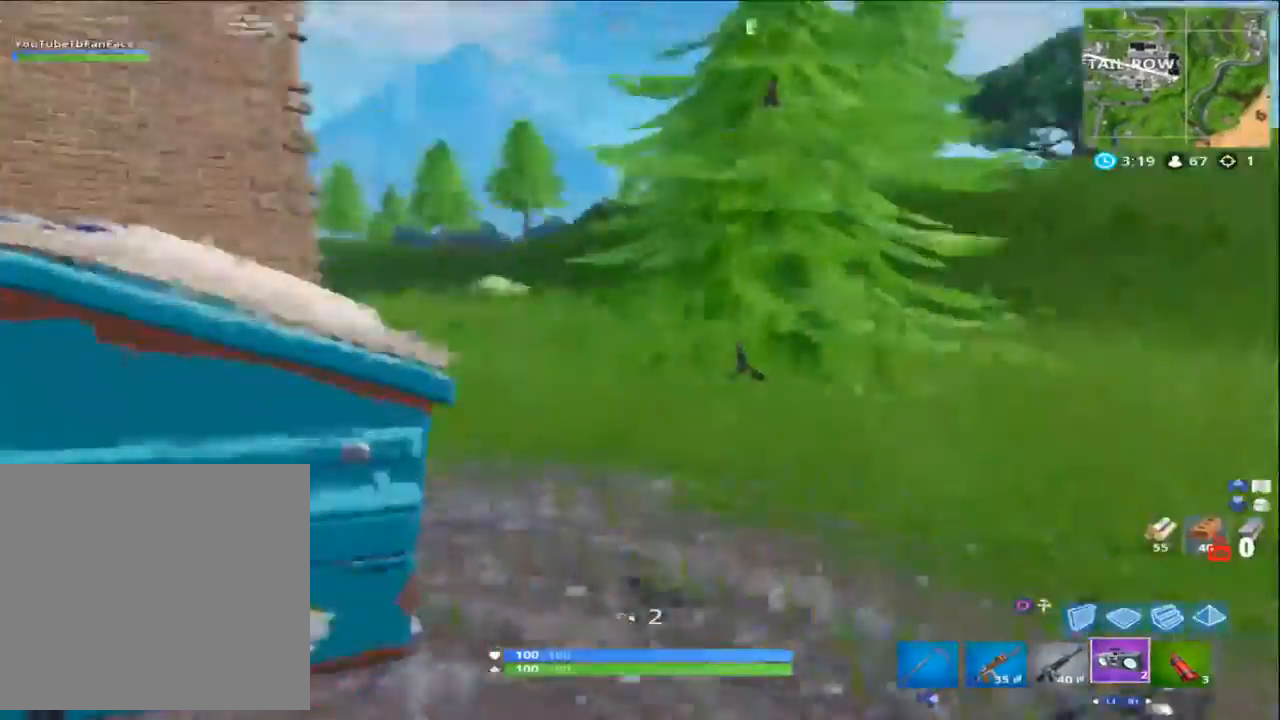
{"dt_ms": 500, "buttons": ["CIRCLE"], "left_stick": "up-right", "right_stick": "center", "events": [[67, "L3", "down"], [167, "L3", "up"], [167, "left_stick", "up-right"], [200, "right_stick", "up-left"], [317, "right_stick", "center"], [483, "CIRCLE", "down"]]}
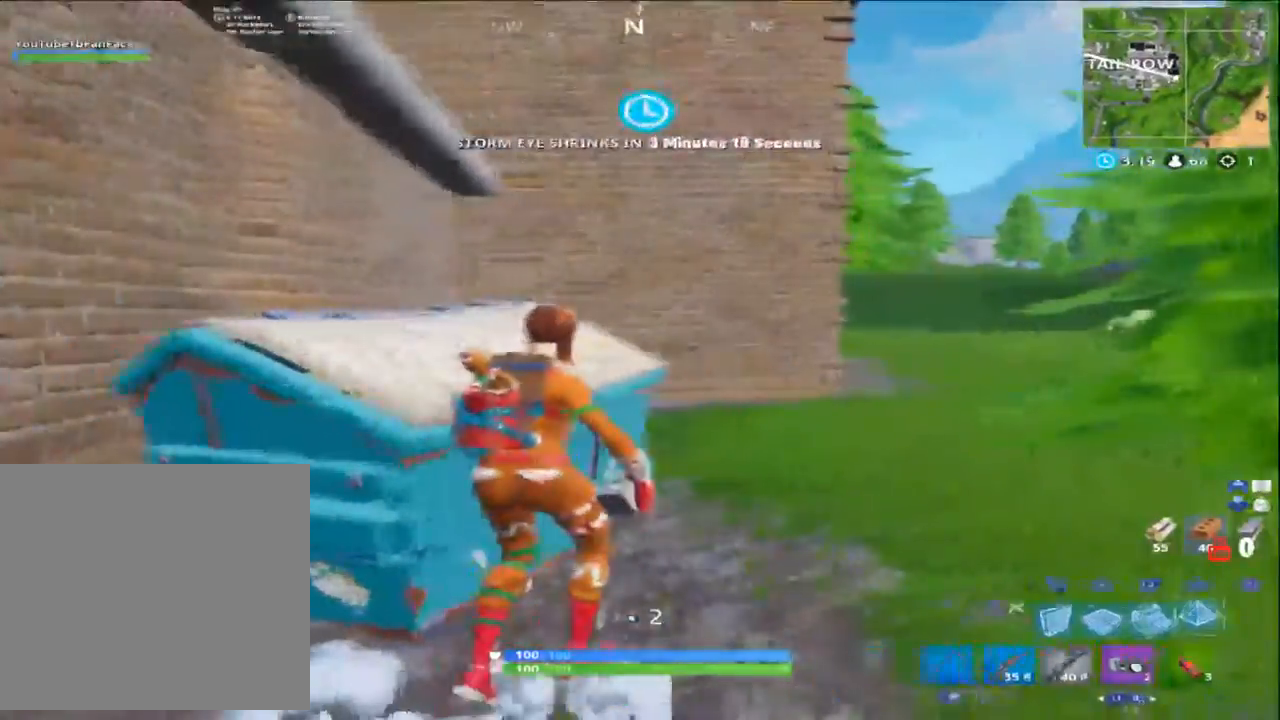
{"dt_ms": 500, "buttons": ["L3"], "left_stick": "up-right", "right_stick": "center", "events": [[100, "CIRCLE", "up"], [200, "L2", "down"], [250, "L1", "down"], [300, "L1", "up"], [333, "L2", "up"], [500, "L3", "down"]]}
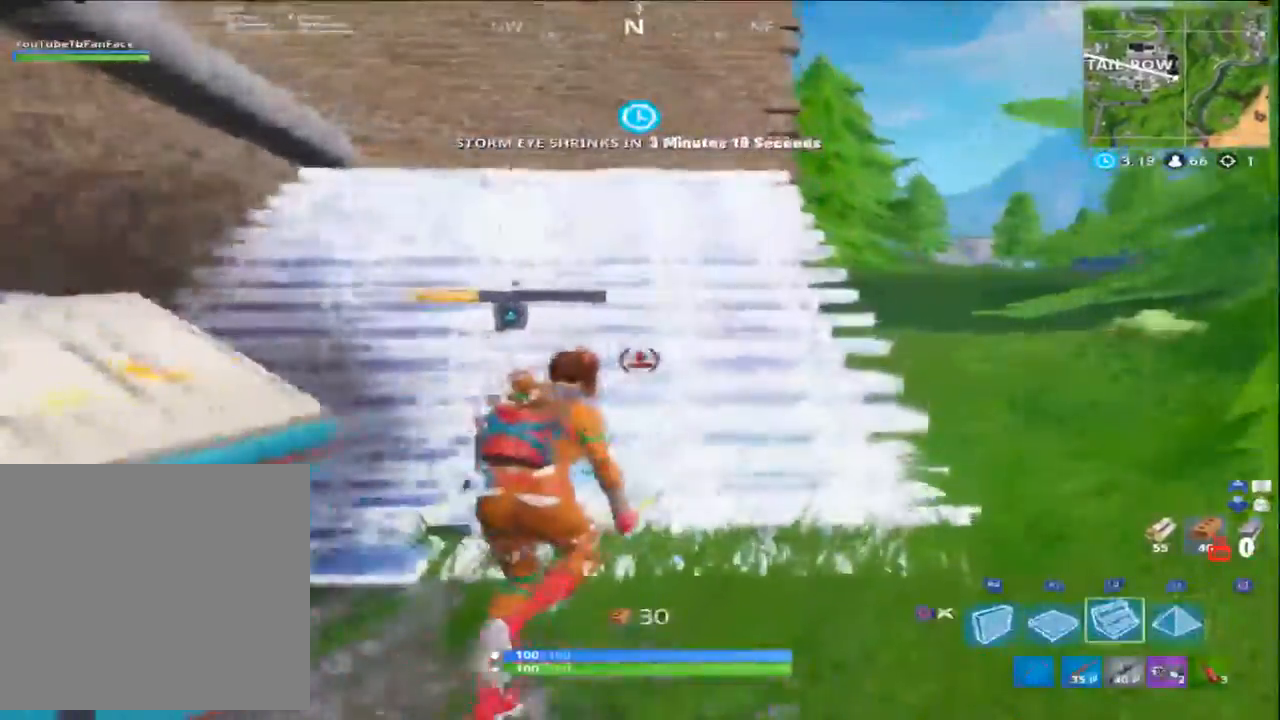
{"dt_ms": 500, "buttons": [], "left_stick": "up-right", "right_stick": "up-left", "events": [[67, "L3", "up"], [200, "right_stick", "left"], [250, "right_stick", "up-left"]]}
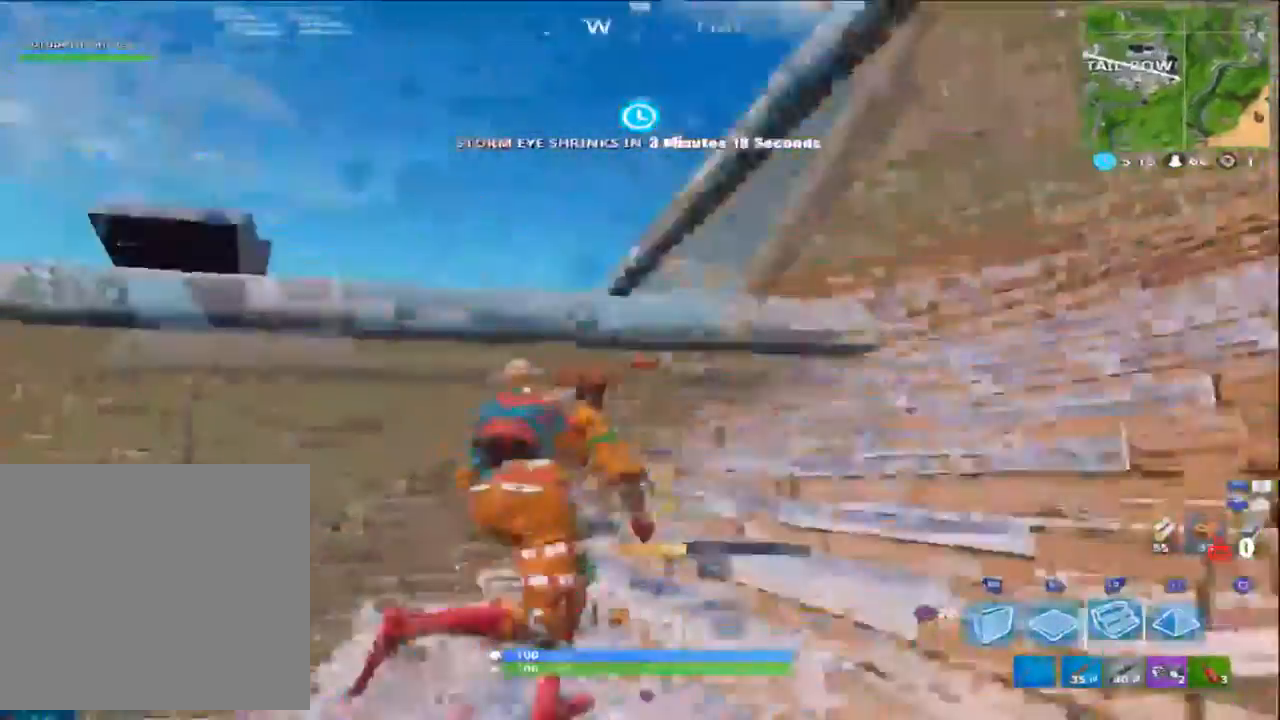
{"dt_ms": 500, "buttons": ["L2"], "left_stick": "up-right", "right_stick": "center", "events": [[133, "left_stick", "up"], [183, "right_stick", "center"], [300, "R3", "down"], [367, "R3", "up"], [367, "left_stick", "up-right"], [467, "L2", "down"]]}
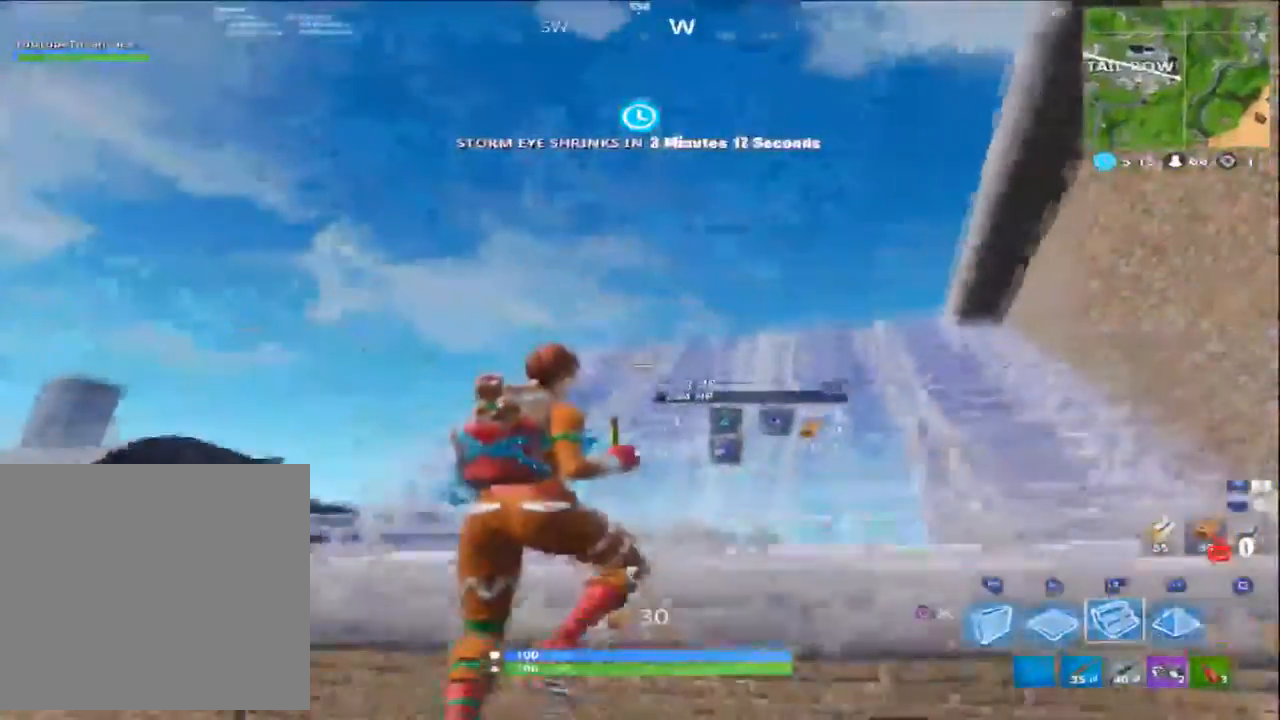
{"dt_ms": 500, "buttons": [], "left_stick": "up-right", "right_stick": "center", "events": [[100, "L2", "up"], [200, "CIRCLE", "down"], [300, "CIRCLE", "up"]]}
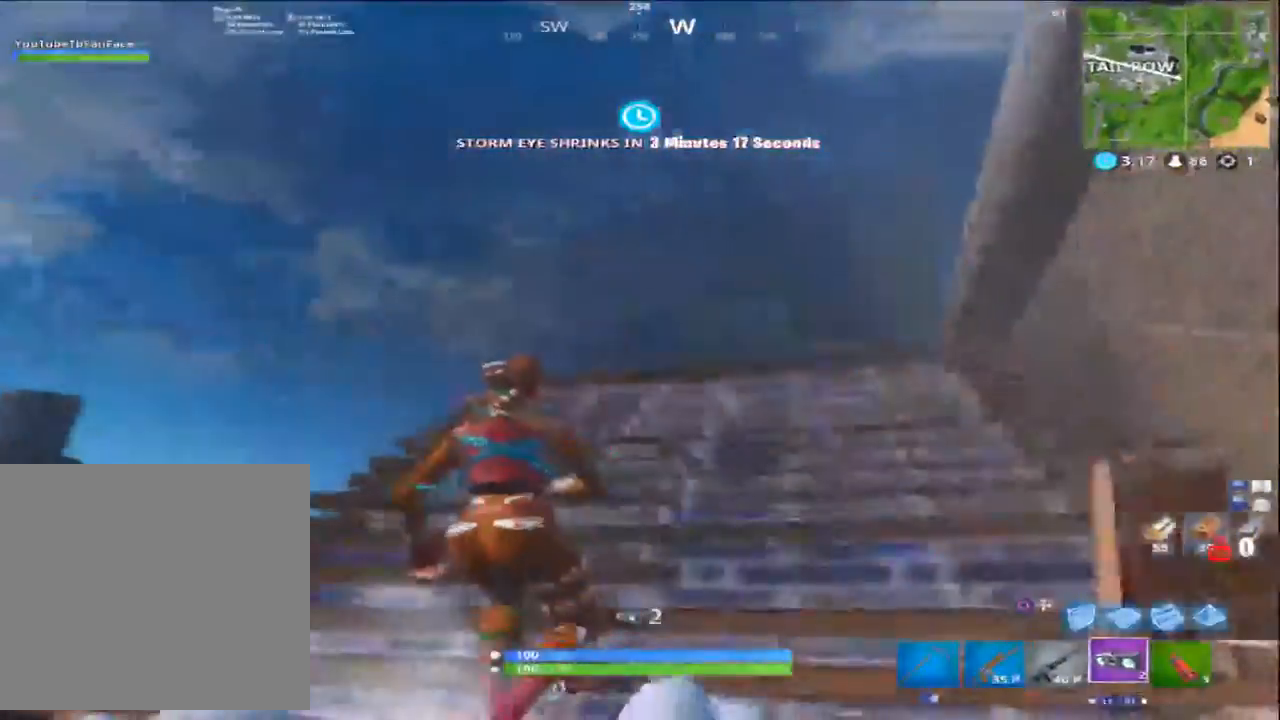
{"dt_ms": 500, "buttons": [], "left_stick": "up", "right_stick": "down-right", "events": [[117, "right_stick", "down-right"], [167, "left_stick", "up"], [267, "L3", "down"], [400, "L3", "up"]]}
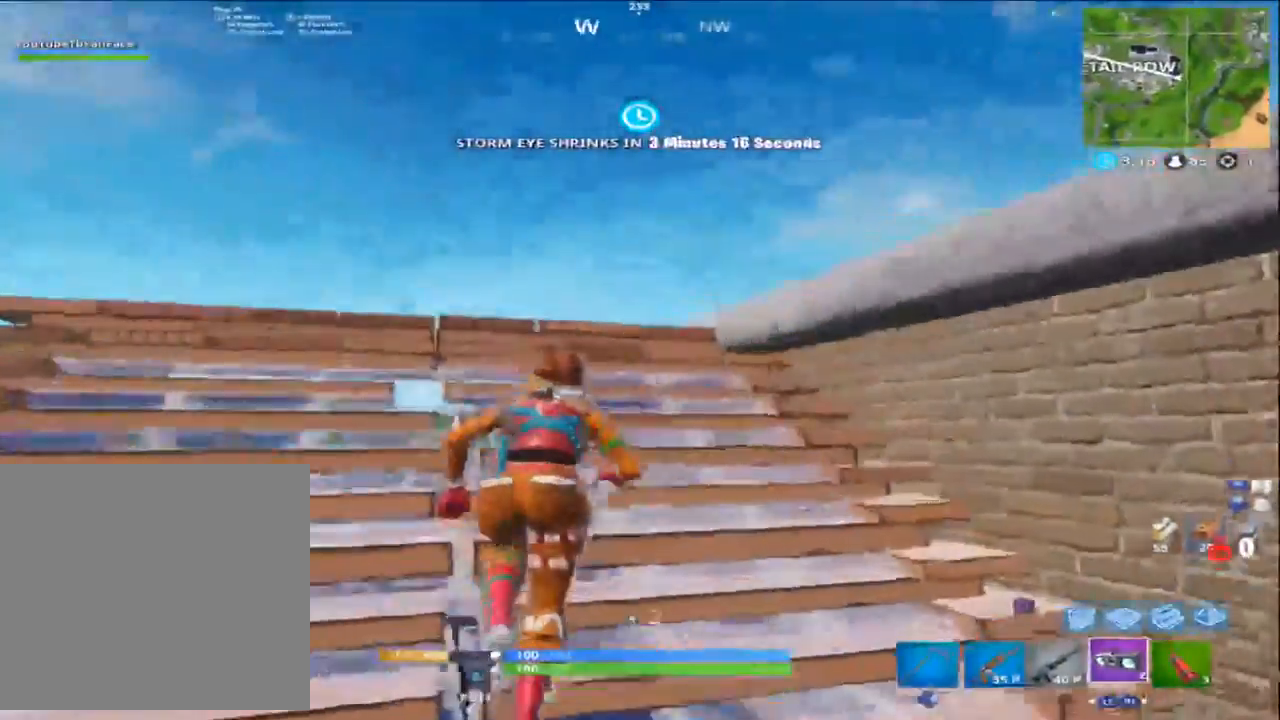
{"dt_ms": 500, "buttons": [], "left_stick": "up", "right_stick": "down-right", "events": [[233, "R3", "down"], [333, "R3", "up"]]}
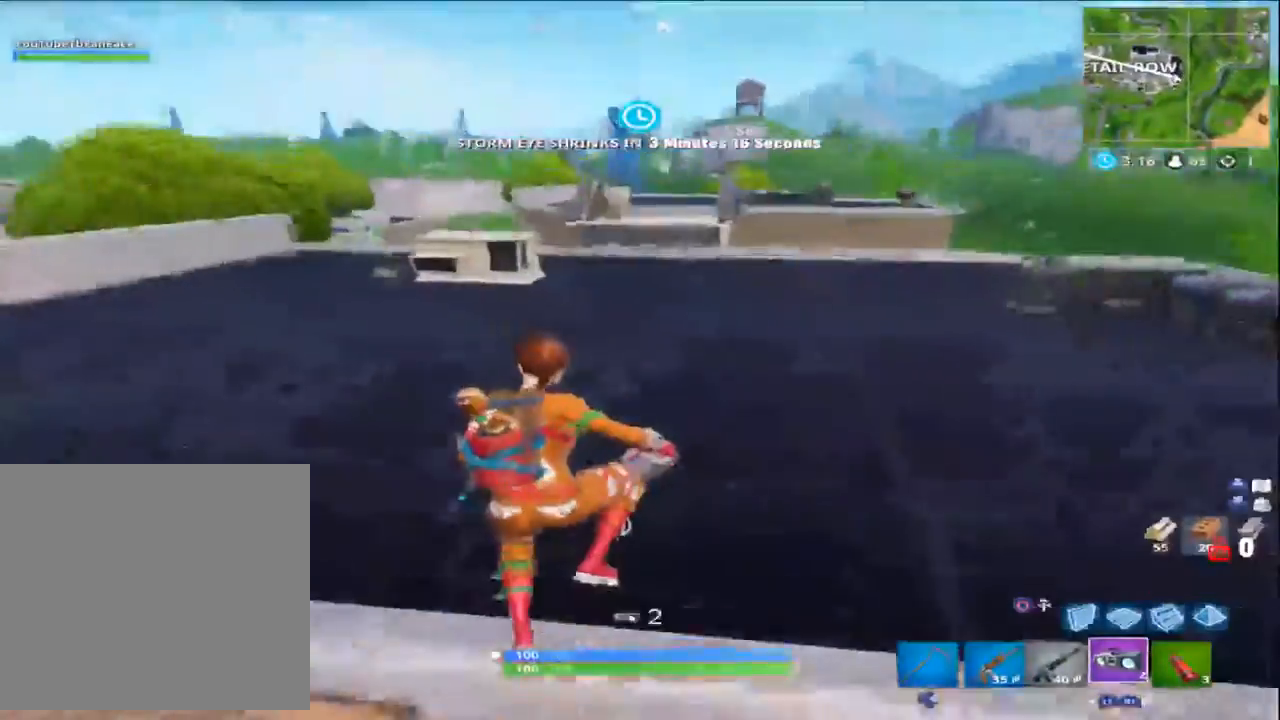
{"dt_ms": 500, "buttons": [], "left_stick": "up-left", "right_stick": "center", "events": [[150, "right_stick", "right"], [367, "right_stick", "center"], [467, "left_stick", "up-left"]]}
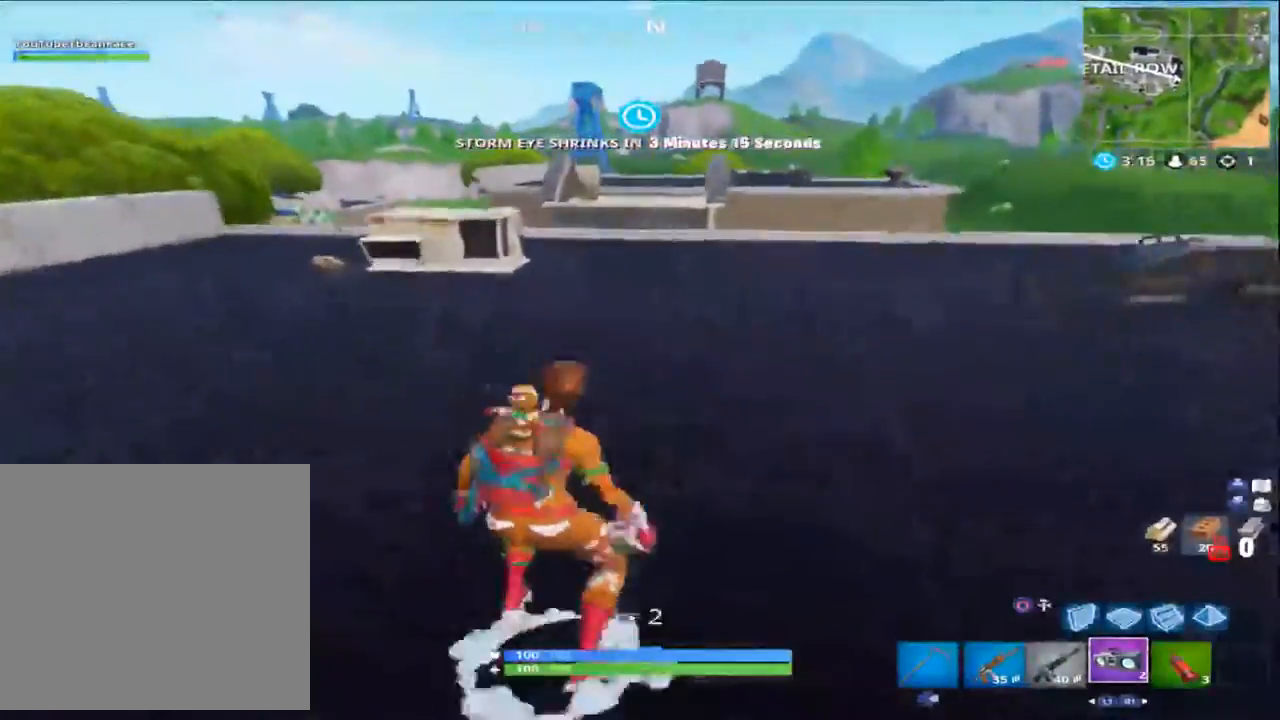
{"dt_ms": 500, "buttons": [], "left_stick": "up-left", "right_stick": "center", "events": [[167, "right_stick", "left"], [300, "R3", "down"], [367, "R3", "up"], [467, "right_stick", "center"]]}
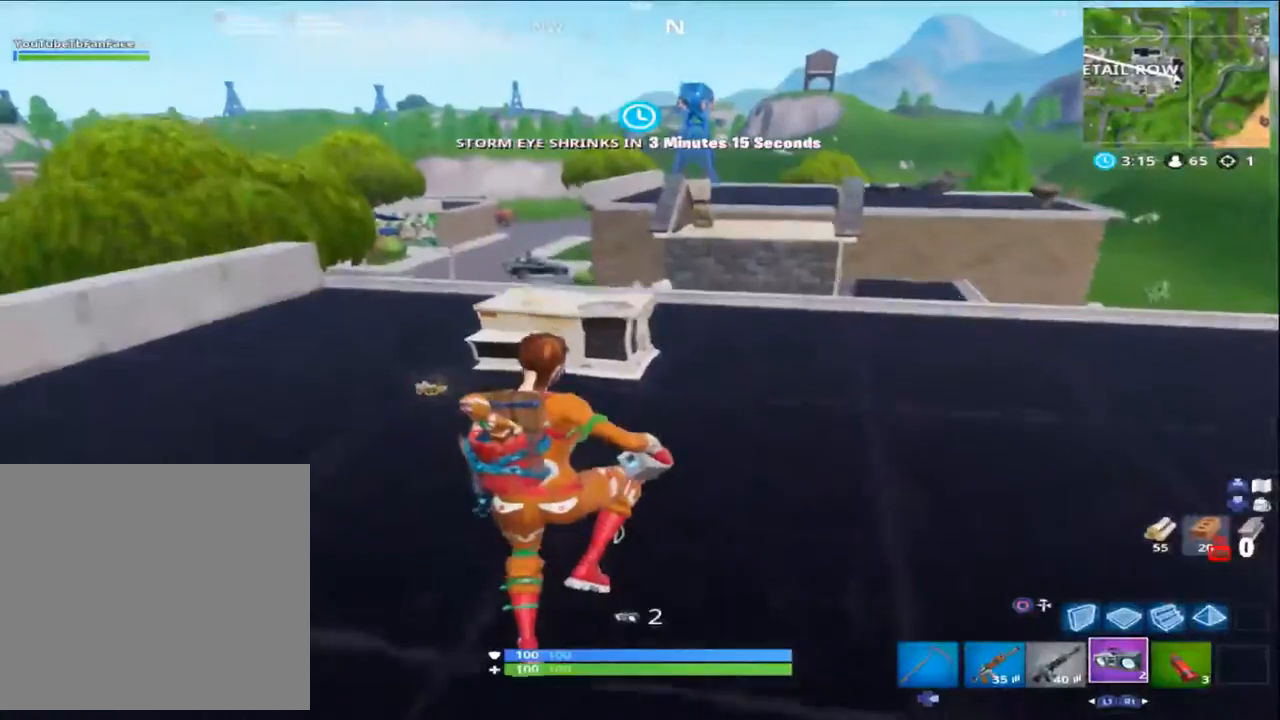
{"dt_ms": 500, "buttons": [], "left_stick": "up-left", "right_stick": "center", "events": []}
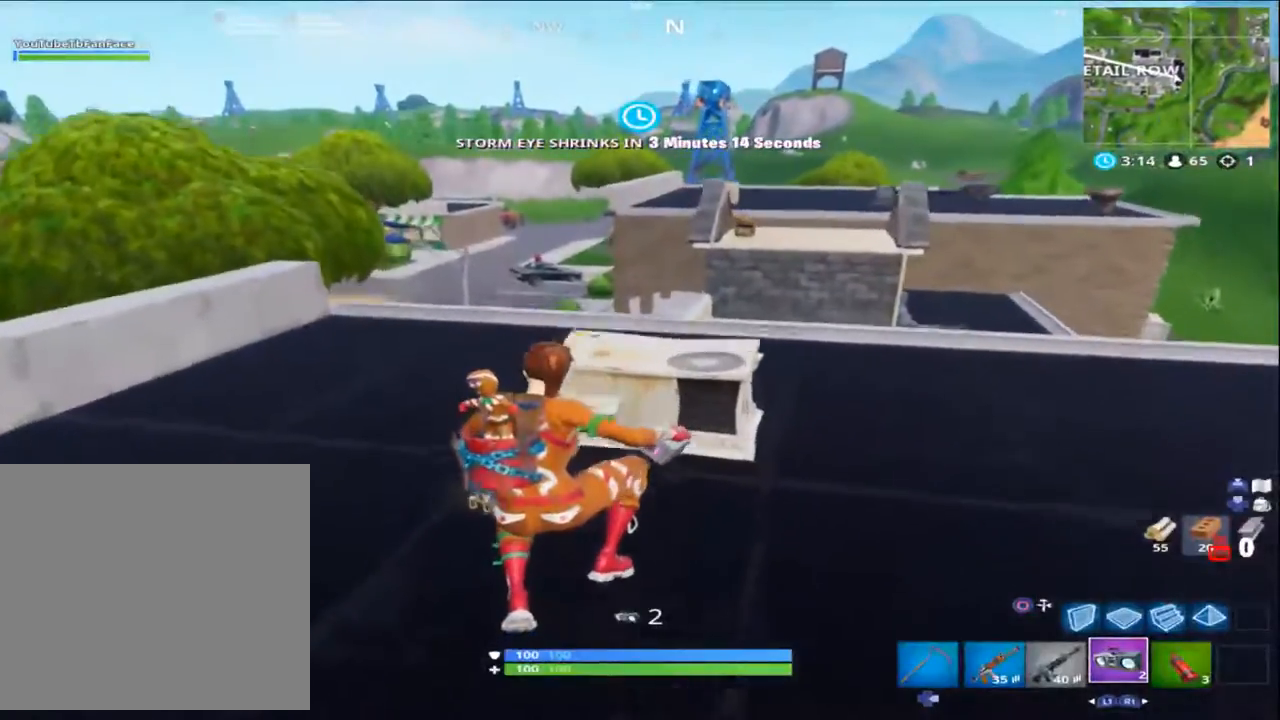
{"dt_ms": 500, "buttons": [], "left_stick": "up-left", "right_stick": "center", "events": []}
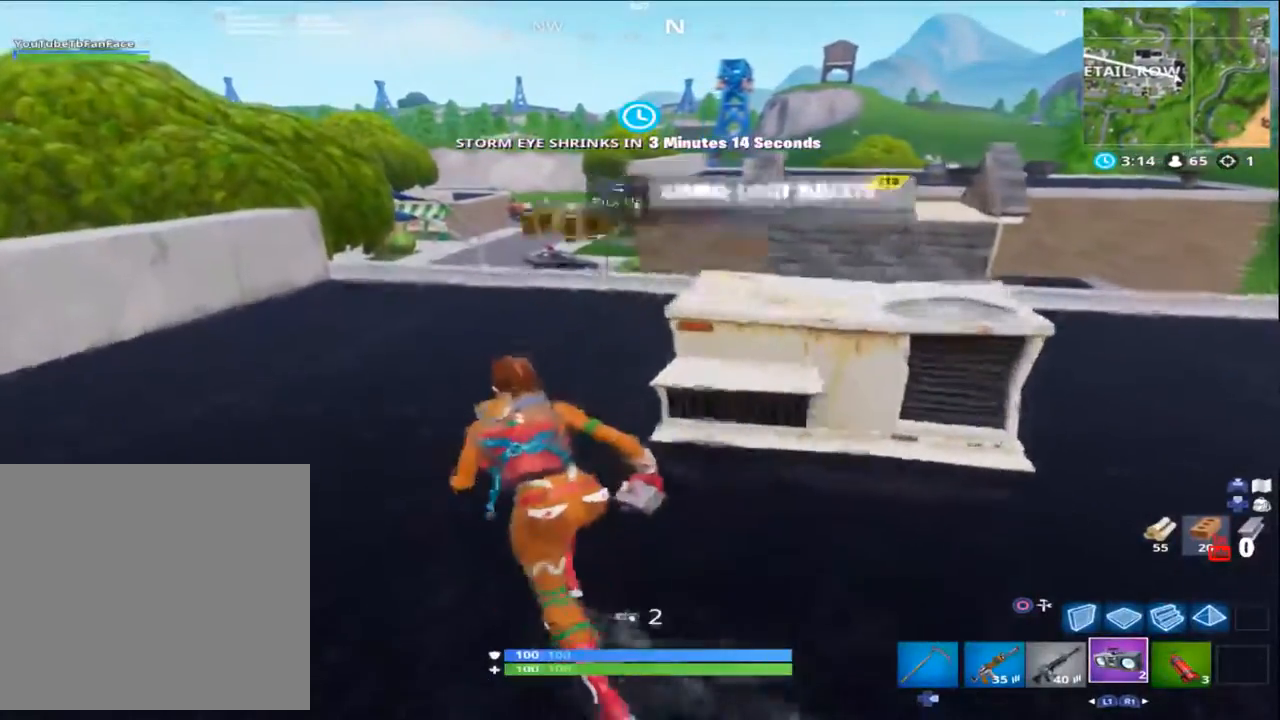
{"dt_ms": 1000, "buttons": [], "left_stick": "right", "right_stick": "right"}
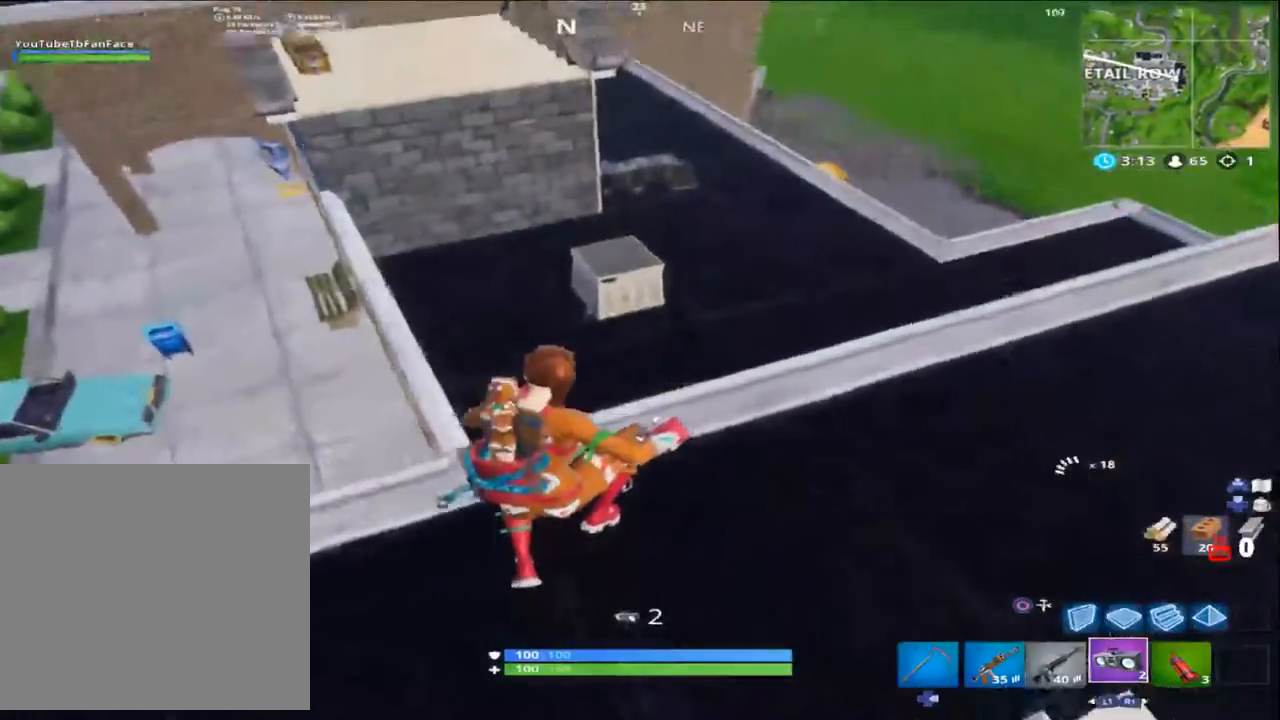
{"dt_ms": 500, "buttons": [], "left_stick": "up-right", "right_stick": "left", "events": [[67, "left_stick", "up-right"], [250, "right_stick", "center"], [333, "L3", "down"], [433, "L3", "up"], [500, "right_stick", "left"]]}
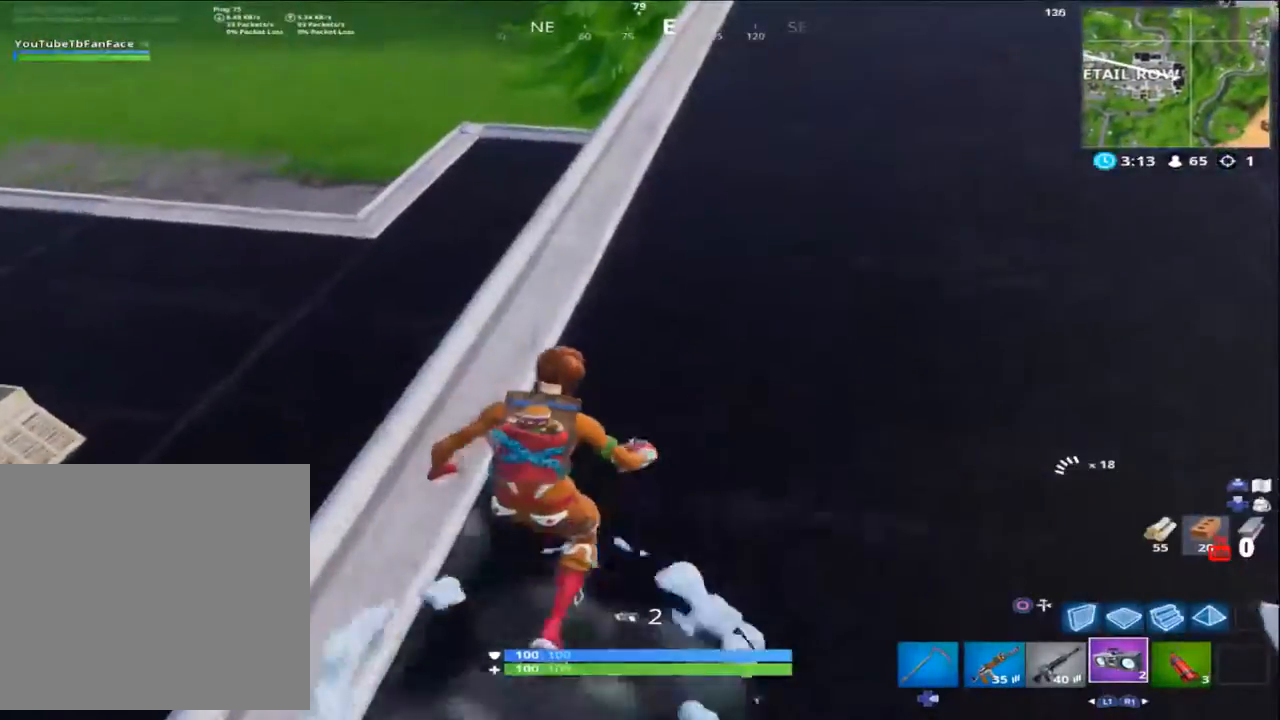
{"dt_ms": 500, "buttons": [], "left_stick": "up-left", "right_stick": "up-left", "events": [[267, "left_stick", "down-left"], [350, "right_stick", "up-left"], [367, "left_stick", "up-left"]]}
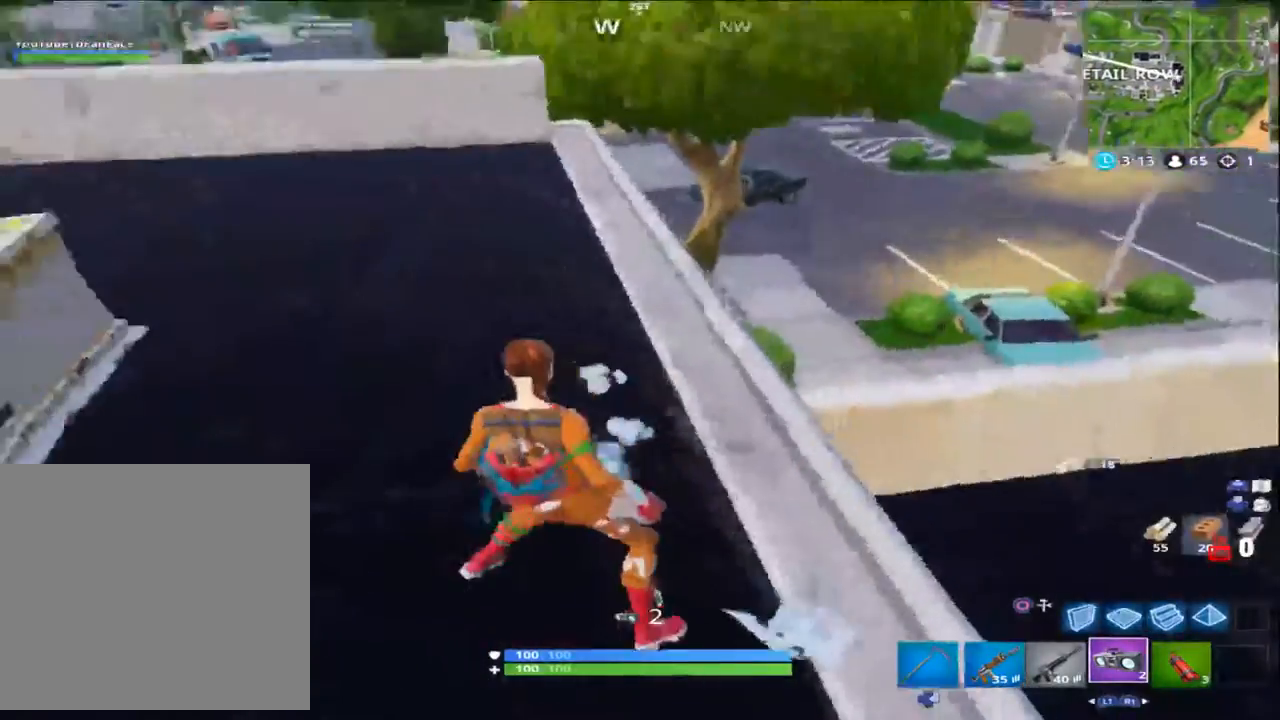
{"dt_ms": 500, "buttons": [], "left_stick": "up", "right_stick": "up-left", "events": [[33, "L3", "down"], [100, "L3", "up"], [267, "L3", "down"], [367, "L3", "up"], [367, "left_stick", "up"]]}
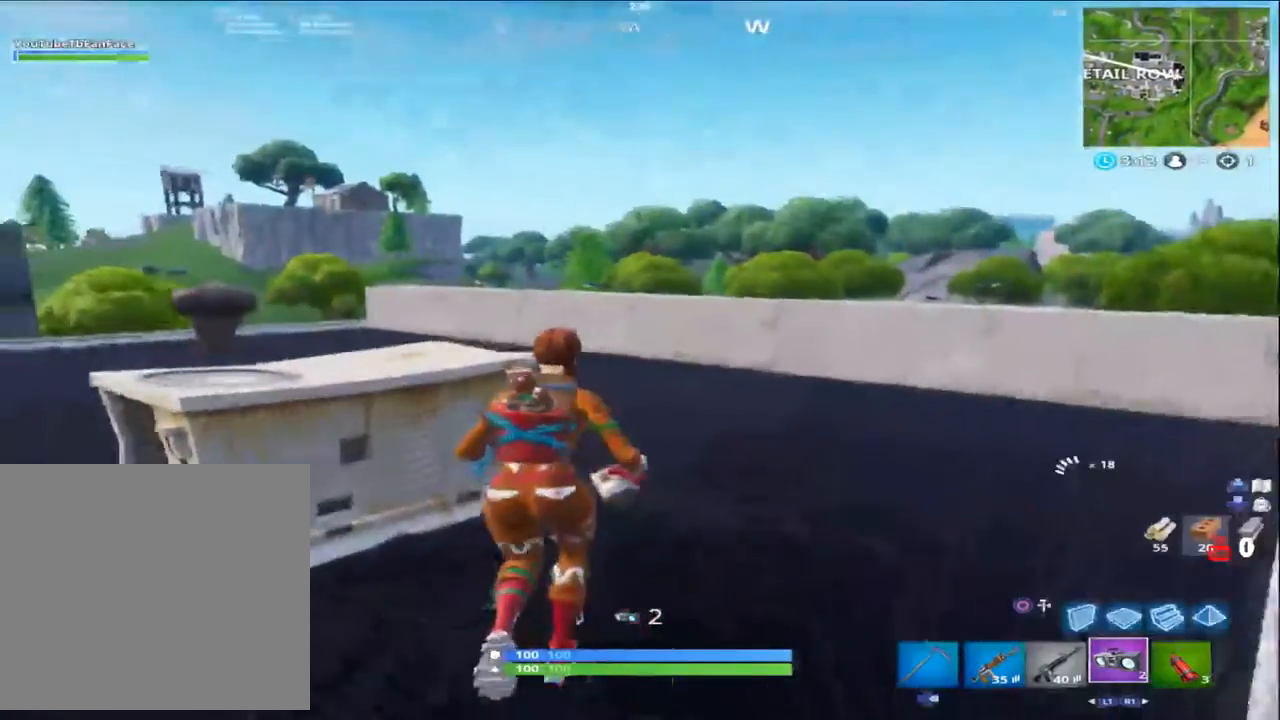
{"dt_ms": 500, "buttons": [], "left_stick": "up", "right_stick": "center", "events": [[100, "right_stick", "left"], [267, "DPAD_RIGHT", "down"], [333, "DPAD_RIGHT", "up"], [400, "right_stick", "center"]]}
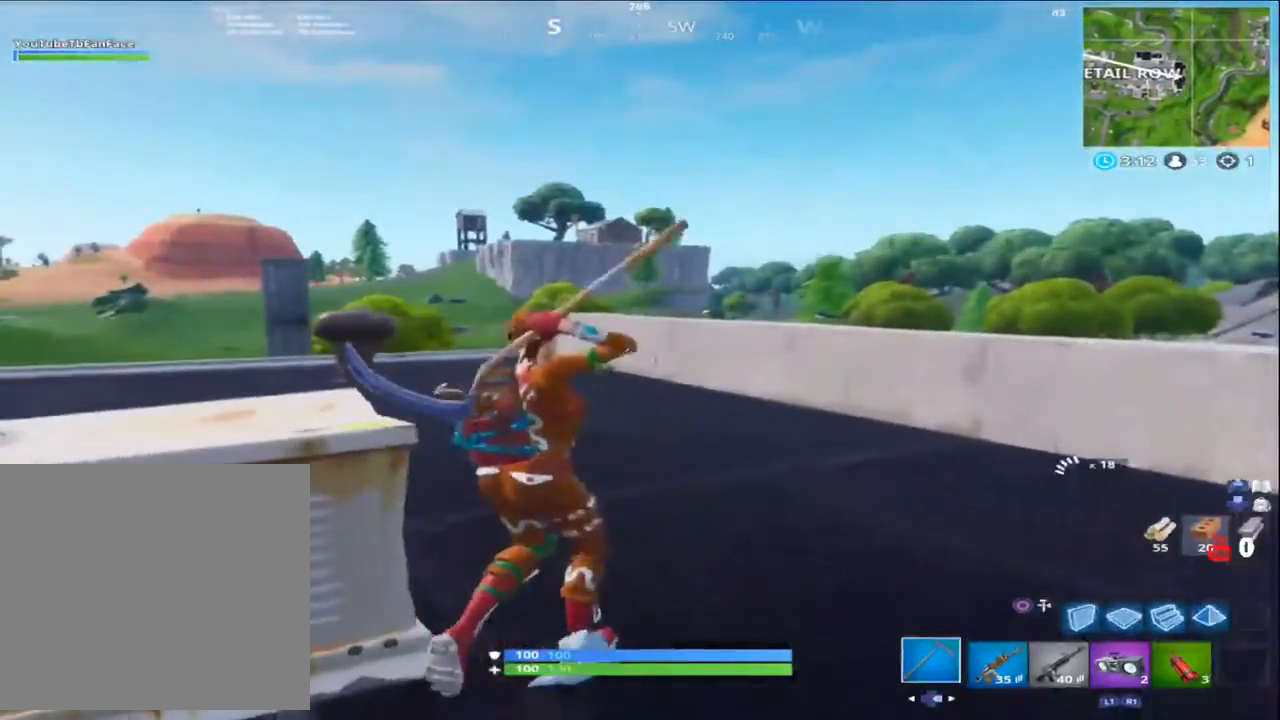
{"dt_ms": 500, "buttons": ["R3"], "left_stick": "up", "right_stick": "down-left", "events": [[183, "right_stick", "down-left"], [300, "L3", "down"], [367, "L3", "up"], [467, "R3", "down"]]}
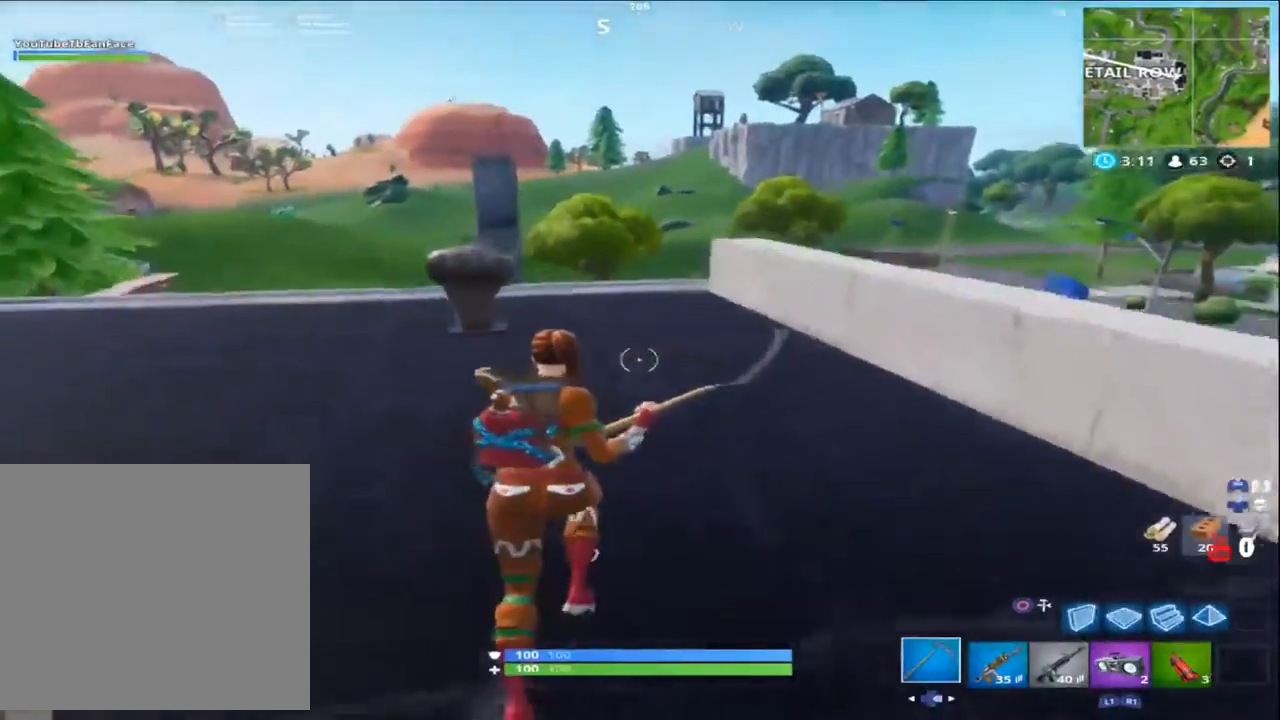
{"dt_ms": 500, "buttons": [], "left_stick": "up", "right_stick": "center", "events": [[33, "L3", "down"], [33, "R3", "up"], [83, "right_stick", "down"], [133, "L3", "up"], [233, "right_stick", "center"]]}
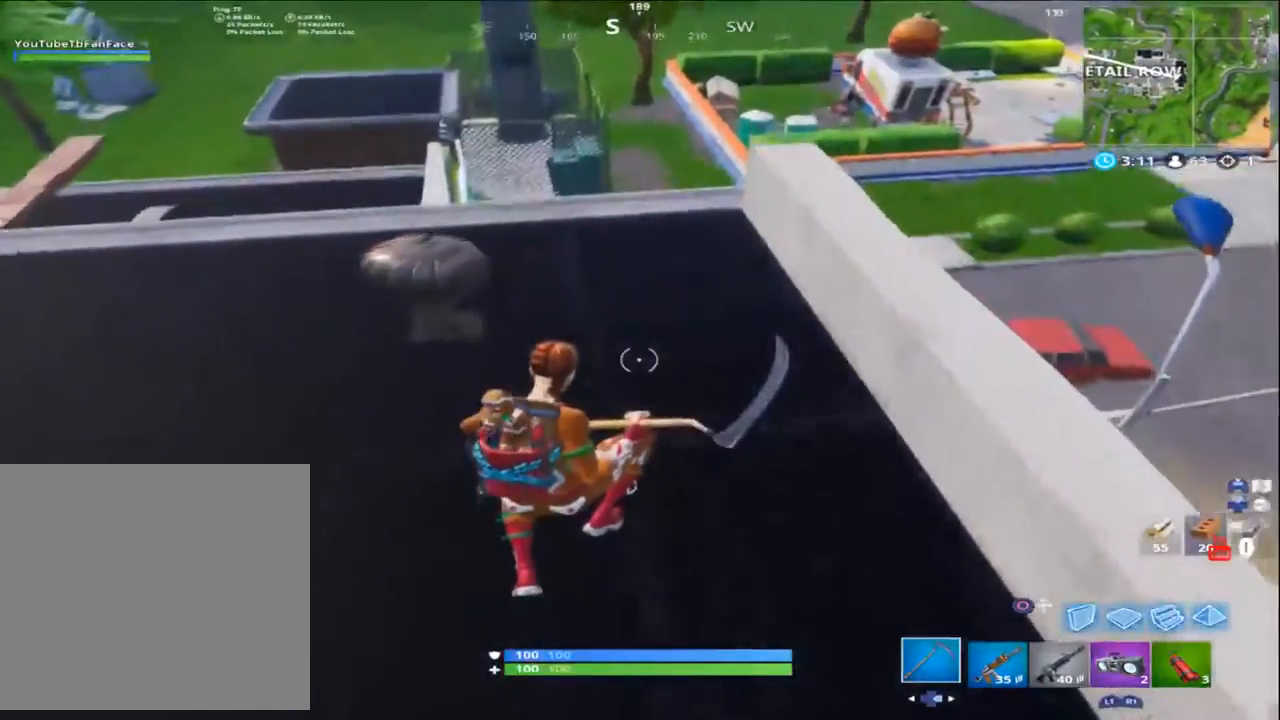
{"dt_ms": 500, "buttons": ["R2"], "left_stick": "up-left", "right_stick": "down-right", "events": [[217, "right_stick", "down"], [300, "R2", "down"], [433, "left_stick", "up-left"], [467, "right_stick", "down-right"]]}
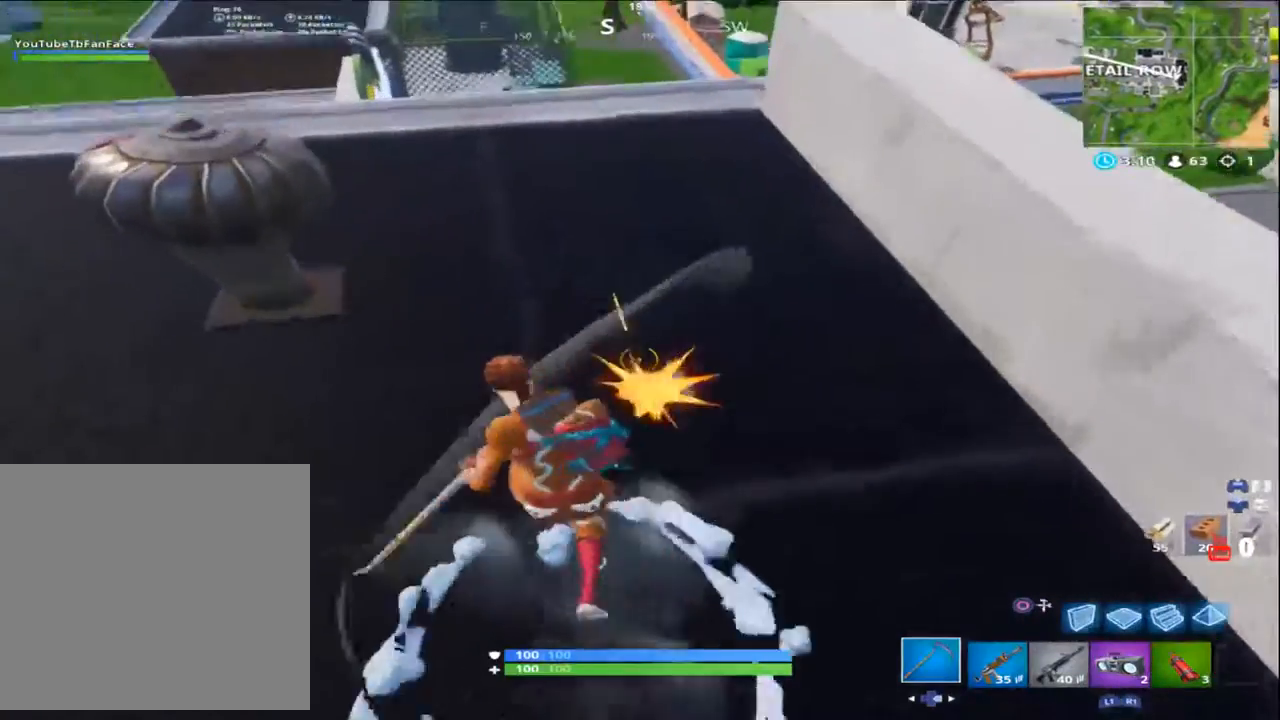
{"dt_ms": 500, "buttons": ["R2"], "left_stick": "down-right", "right_stick": "down-right", "events": [[67, "left_stick", "down-left"], [100, "right_stick", "right"], [167, "left_stick", "down-right"], [400, "right_stick", "down-right"]]}